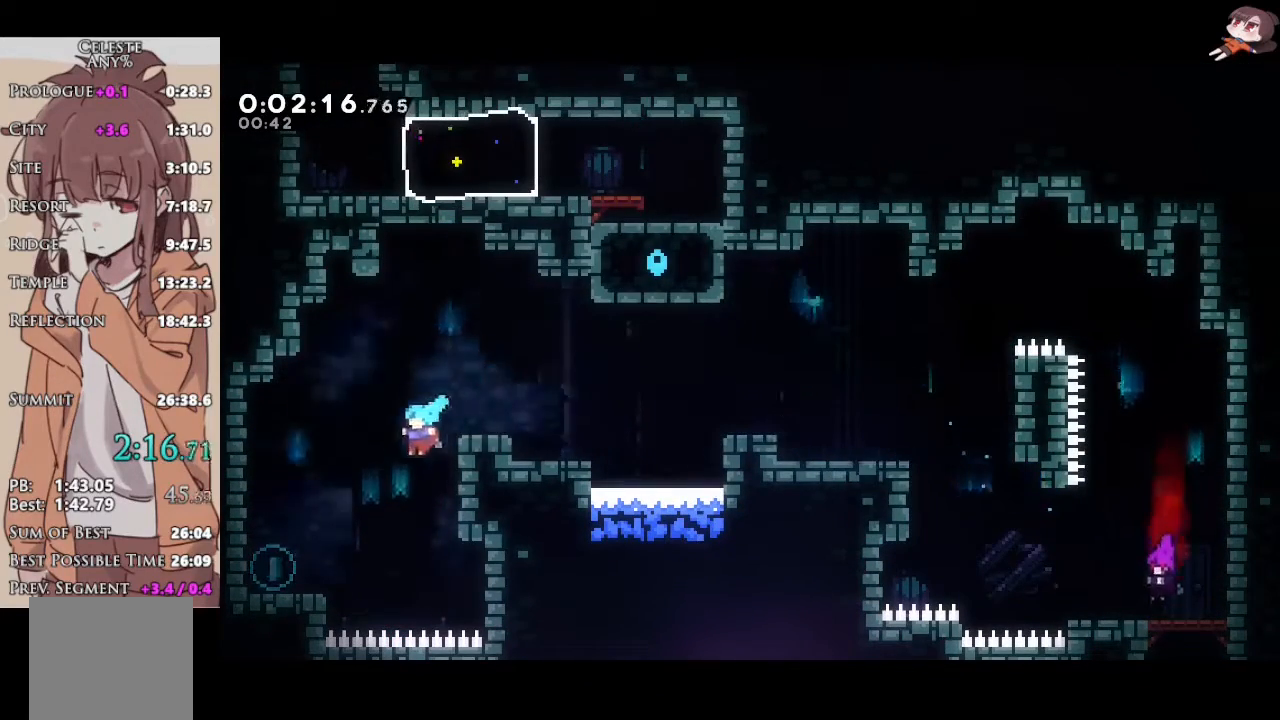
Gameplay with a controller (Xbox layout); each line is a JSON object with the inputs held at the frame after it. "events" lists button and stick changes between this image and that frame as [ms after this image, input, new state], when the widget could be followed in between. Not read: START.
{"buttons": ["A", "X", "R2"], "left_stick": "up-right", "right_stick": "center", "events": [[183, "L1", "up"], [183, "left_stick", "center"], [283, "R2", "down"], [300, "A", "down"], [300, "left_stick", "up-right"], [483, "X", "down"]]}
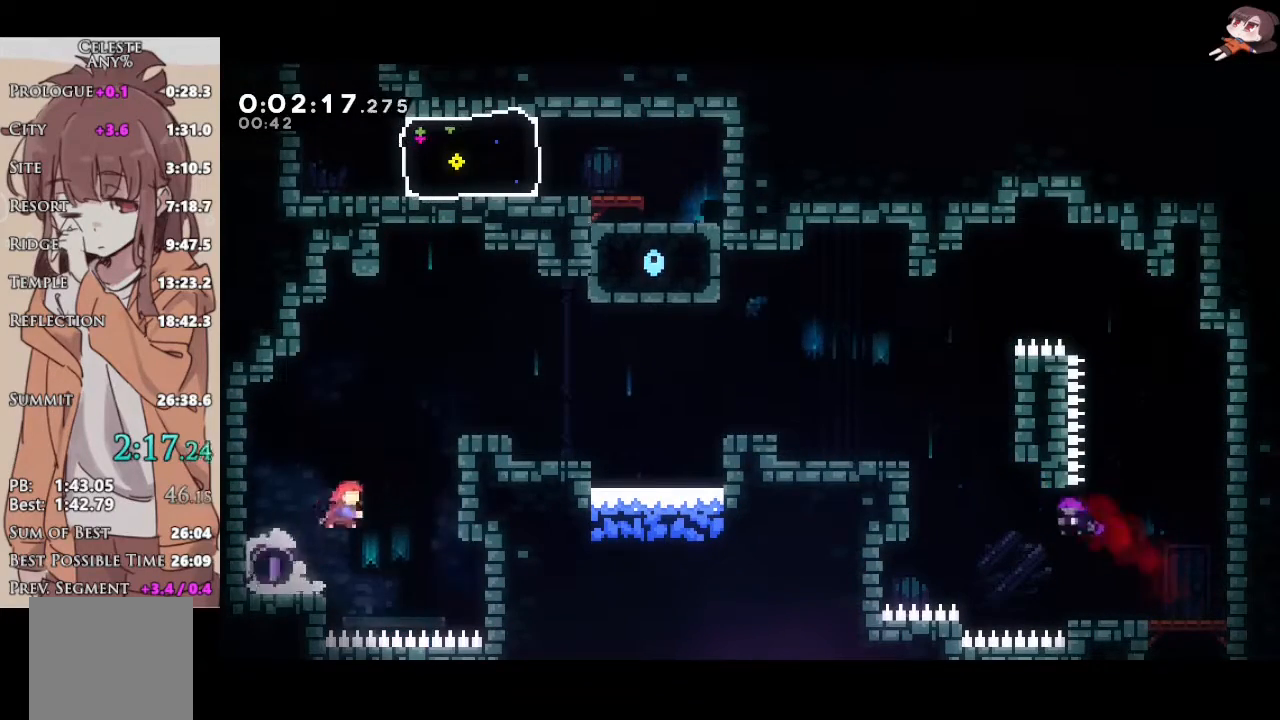
{"buttons": ["R2"], "left_stick": "center", "right_stick": "center", "events": [[17, "A", "up"], [200, "X", "up"], [250, "left_stick", "center"]]}
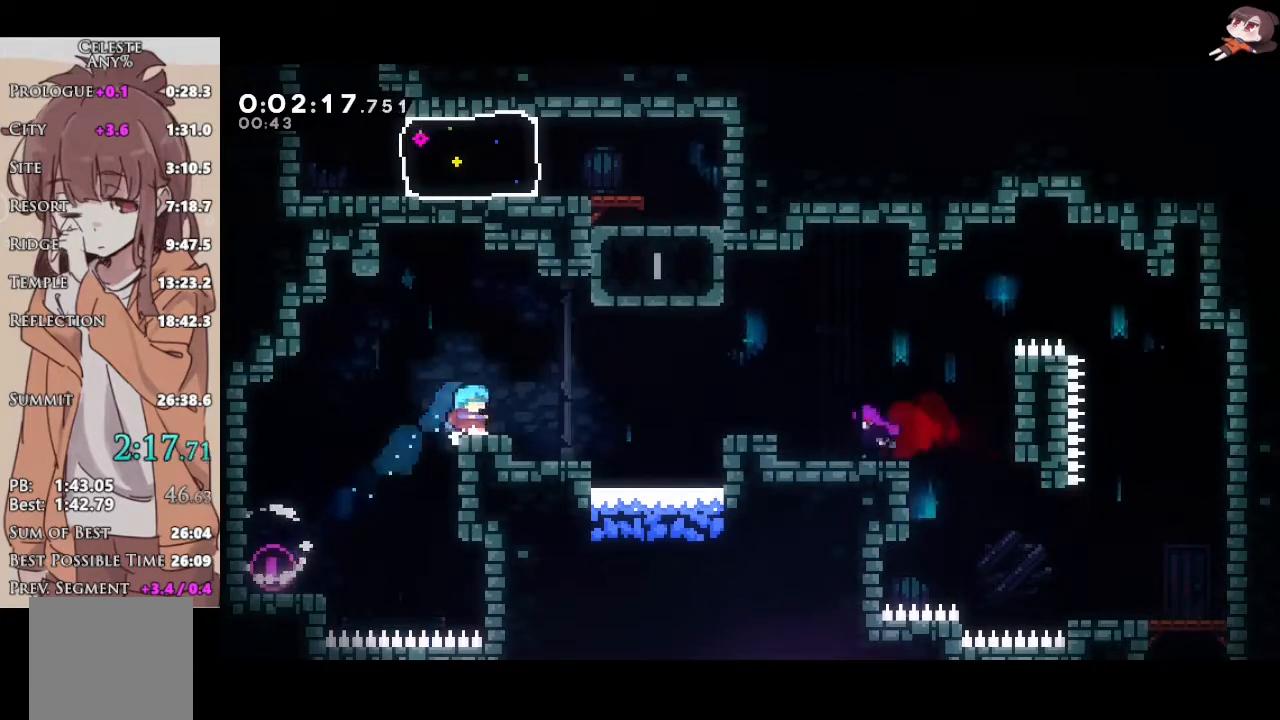
{"buttons": ["A", "R2"], "left_stick": "up-left", "right_stick": "center", "events": [[83, "A", "down"], [83, "left_stick", "up-right"], [217, "X", "down"], [250, "A", "up"], [433, "A", "down"], [433, "left_stick", "up-left"], [467, "X", "up"]]}
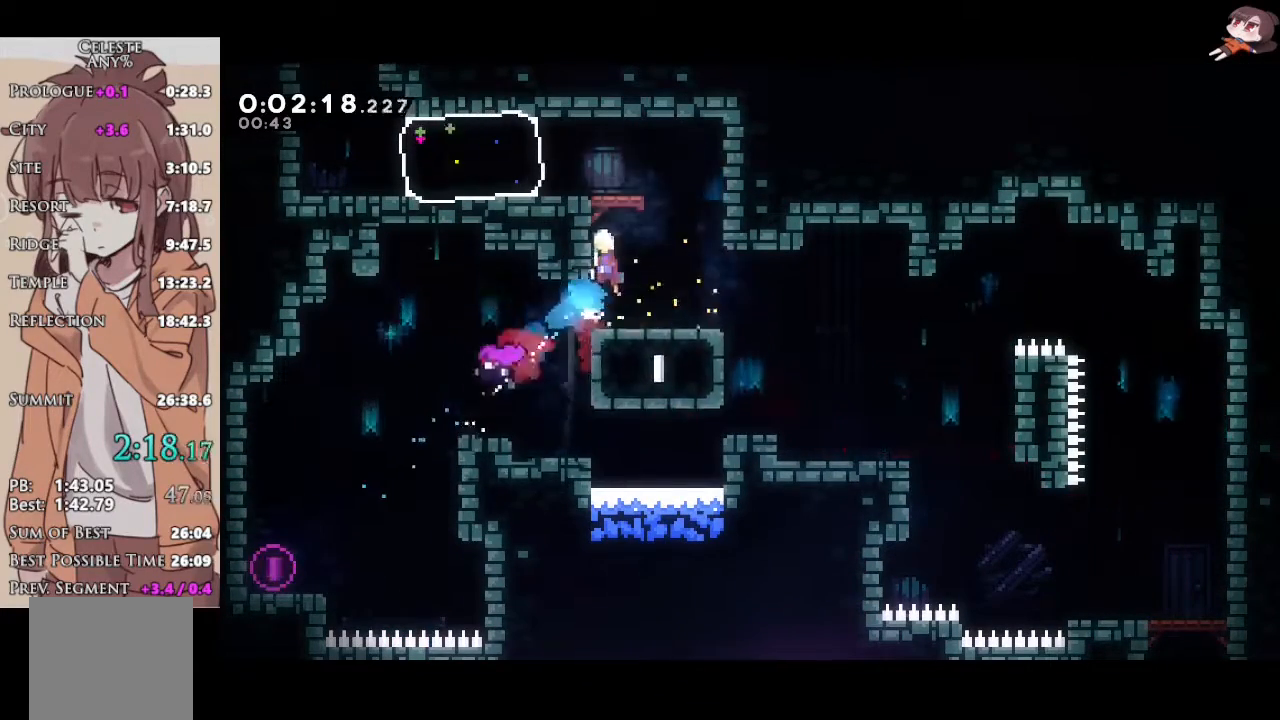
{"buttons": [], "left_stick": "left", "right_stick": "center", "events": [[17, "L3", "down"], [17, "left_stick", "left"], [167, "A", "up"], [200, "A", "down"], [317, "X", "down"], [350, "A", "up"], [350, "R2", "up"], [483, "L3", "up"], [500, "X", "up"]]}
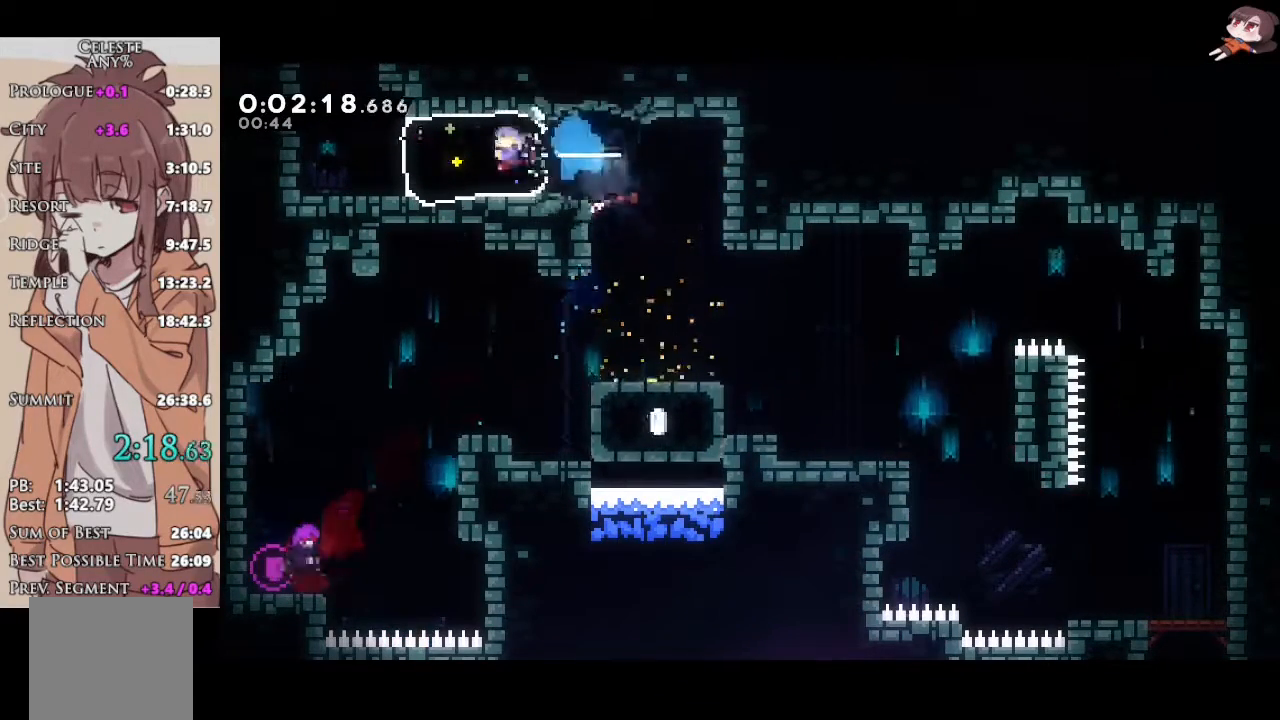
{"buttons": ["X"], "left_stick": "up", "right_stick": "center", "events": [[133, "A", "down"], [200, "left_stick", "up"], [333, "X", "down"], [350, "A", "up"]]}
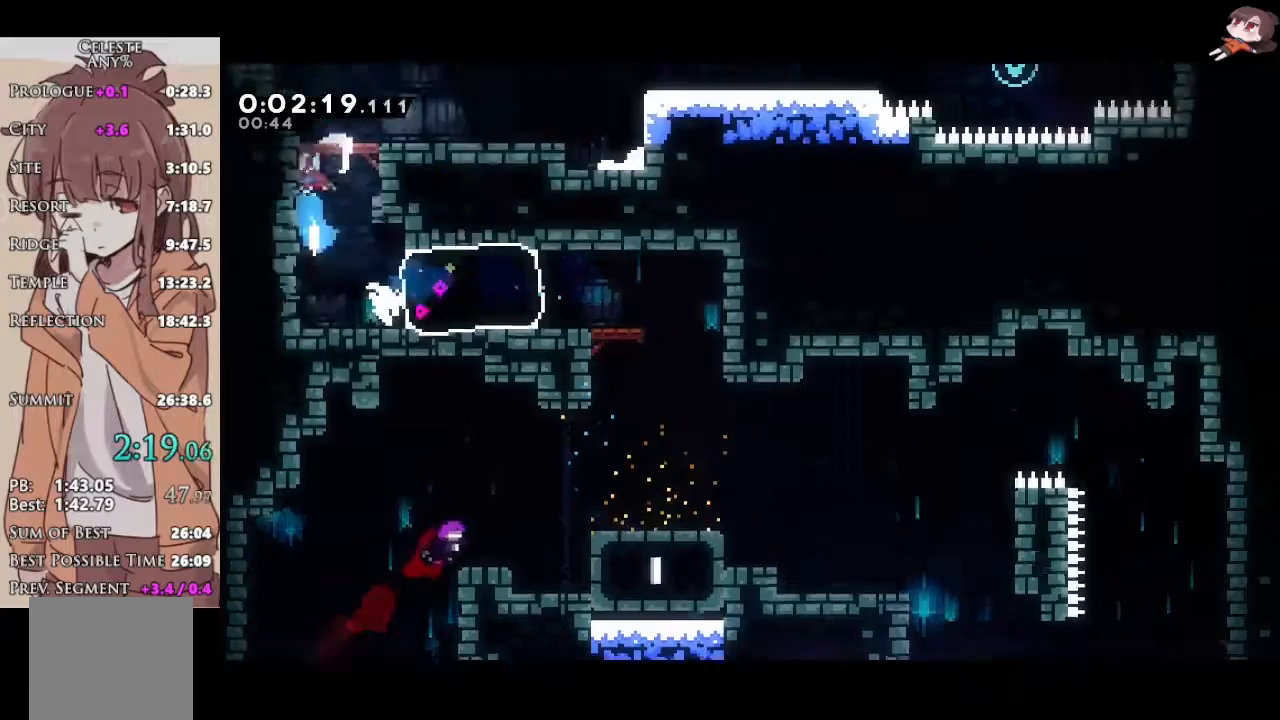
{"buttons": [], "left_stick": "up", "right_stick": "center", "events": [[17, "X", "up"]]}
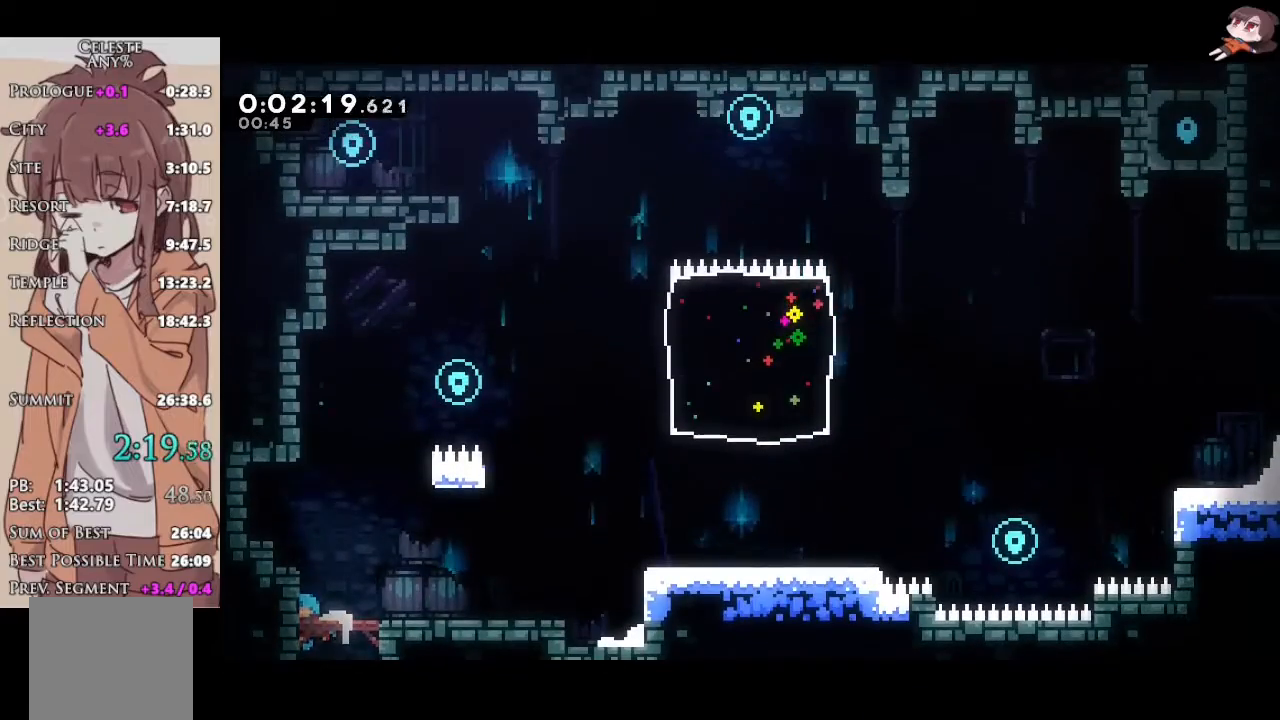
{"buttons": ["A", "R2"], "left_stick": "right", "right_stick": "center", "events": [[100, "A", "down"], [333, "left_stick", "right"], [350, "A", "up"], [367, "R2", "down"], [400, "A", "down"]]}
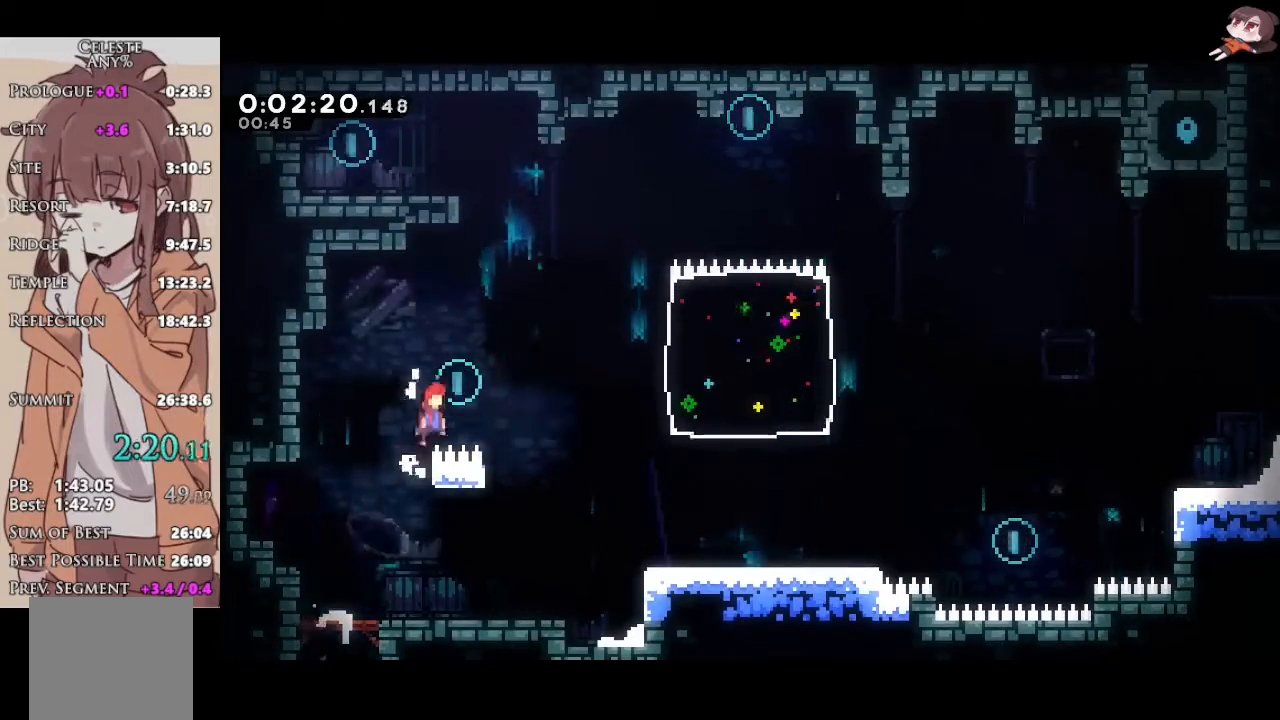
{"buttons": ["A", "R2"], "left_stick": "up-left", "right_stick": "center", "events": [[167, "X", "down"], [183, "left_stick", "up"], [217, "A", "up"], [383, "left_stick", "up-left"], [400, "X", "up"], [483, "A", "down"]]}
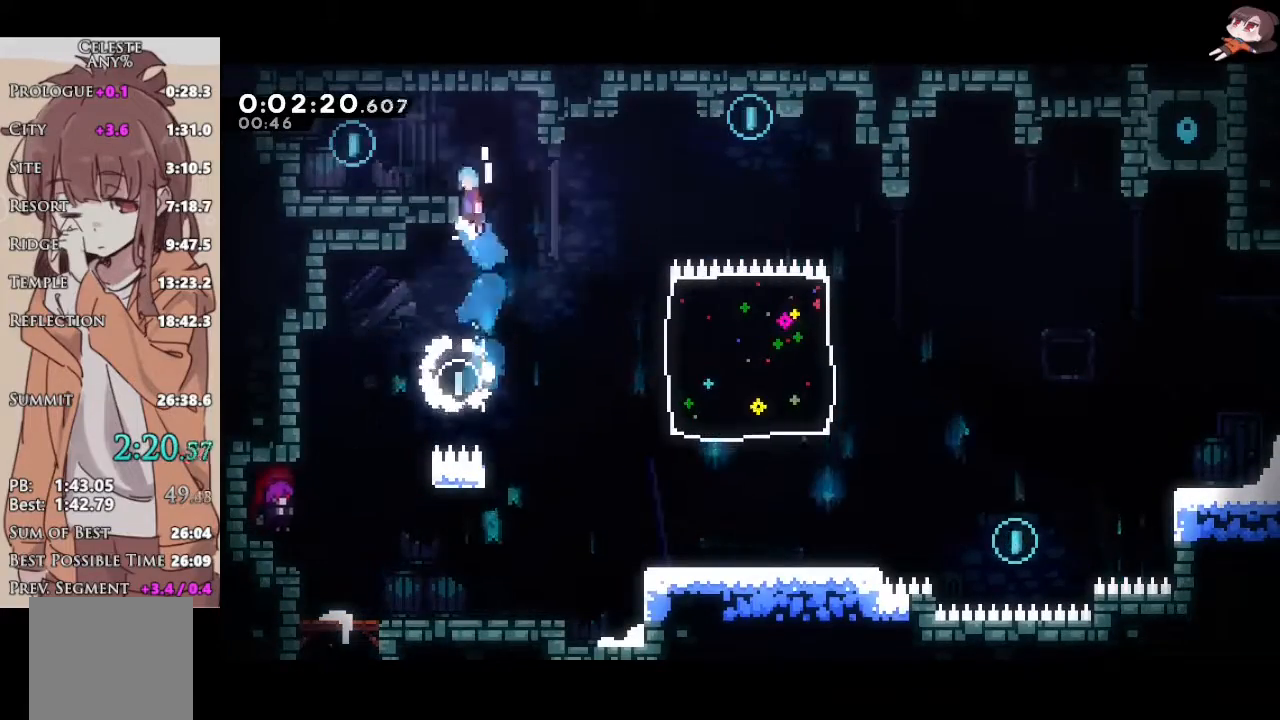
{"buttons": ["X"], "left_stick": "down-right", "right_stick": "center", "events": [[33, "L3", "down"], [267, "A", "up"], [283, "left_stick", "left"], [317, "R2", "up"], [333, "L3", "up"], [417, "left_stick", "down-right"], [483, "X", "down"]]}
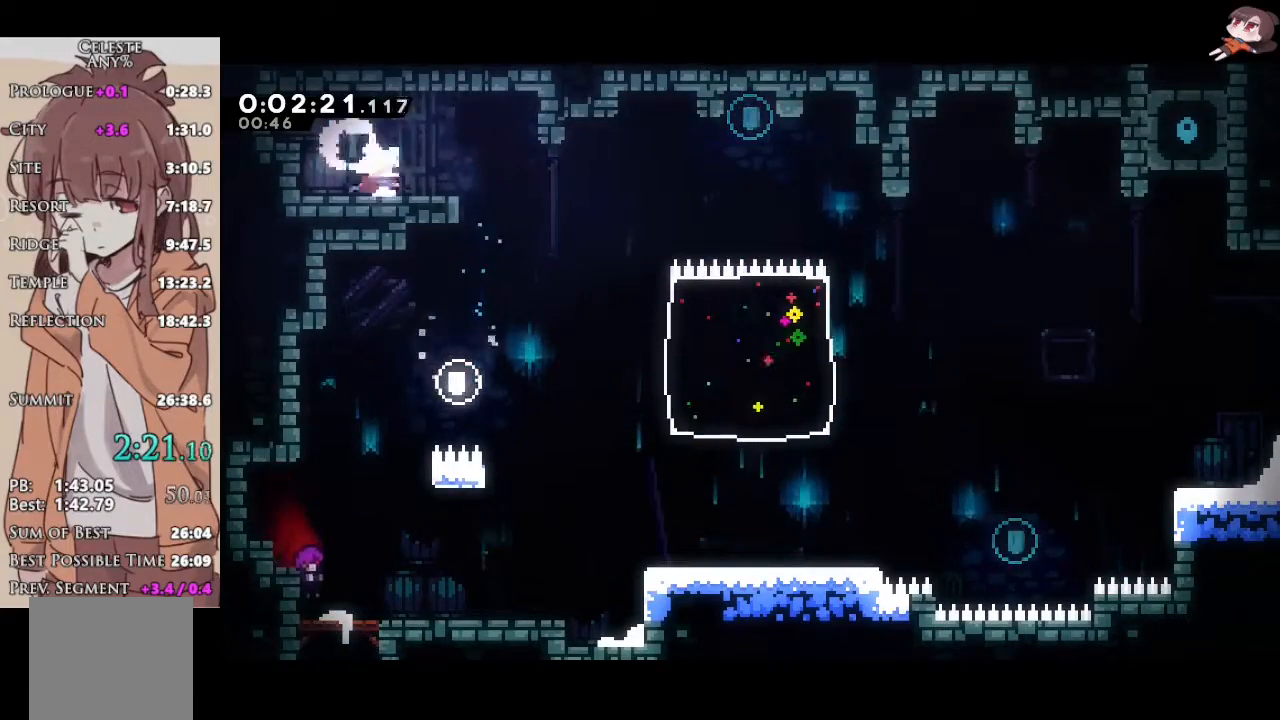
{"buttons": ["L1"], "left_stick": "right", "right_stick": "center", "events": [[167, "left_stick", "right"], [183, "A", "down"], [200, "X", "up"], [250, "L1", "down"], [250, "L3", "down"], [367, "A", "up"], [500, "L3", "up"]]}
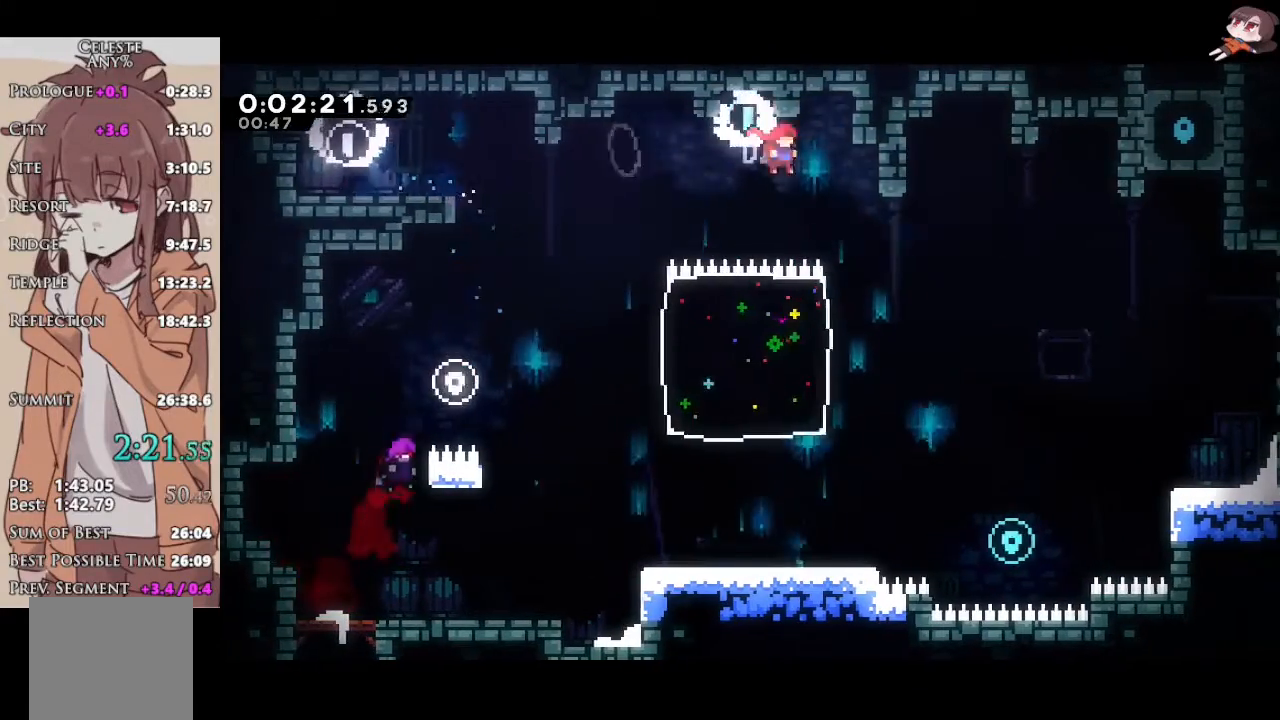
{"buttons": ["L1"], "left_stick": "right", "right_stick": "center", "events": [[50, "left_stick", "center"], [200, "left_stick", "right"]]}
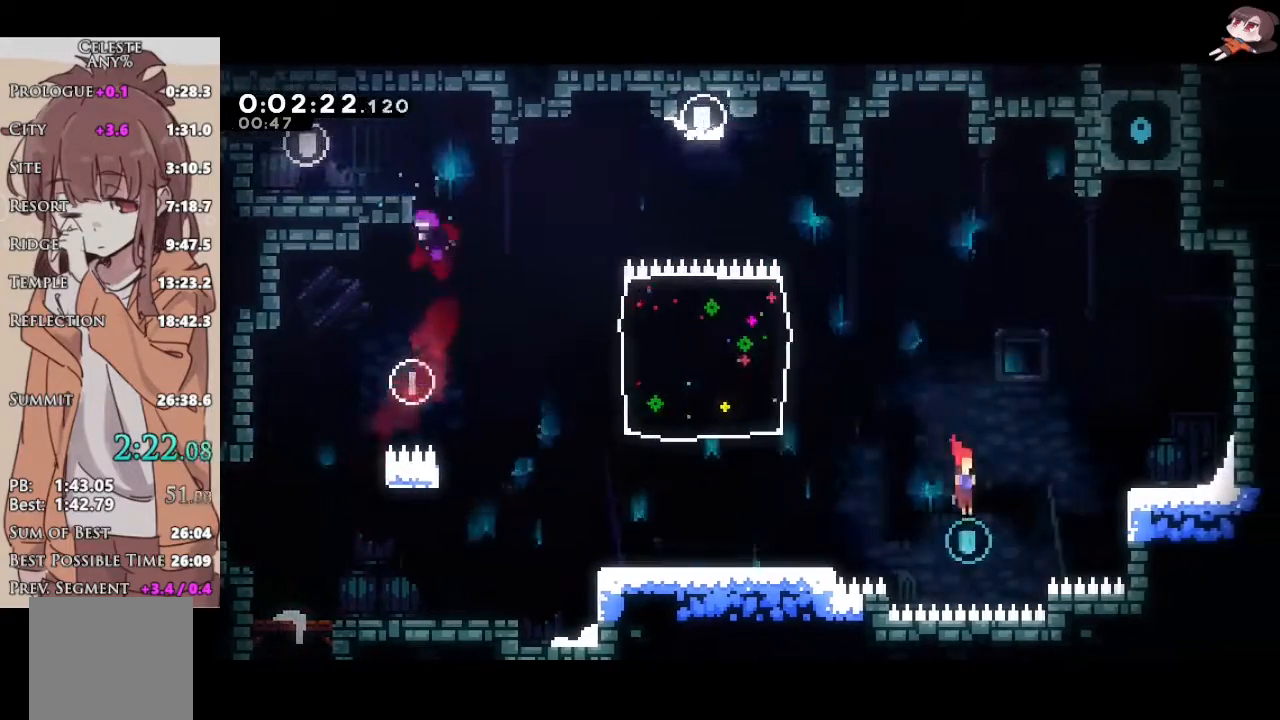
{"buttons": ["R2"], "left_stick": "center", "right_stick": "center", "events": [[33, "left_stick", "up-right"], [83, "R2", "down"], [83, "X", "down"], [333, "X", "up"], [433, "L1", "up"], [450, "left_stick", "center"]]}
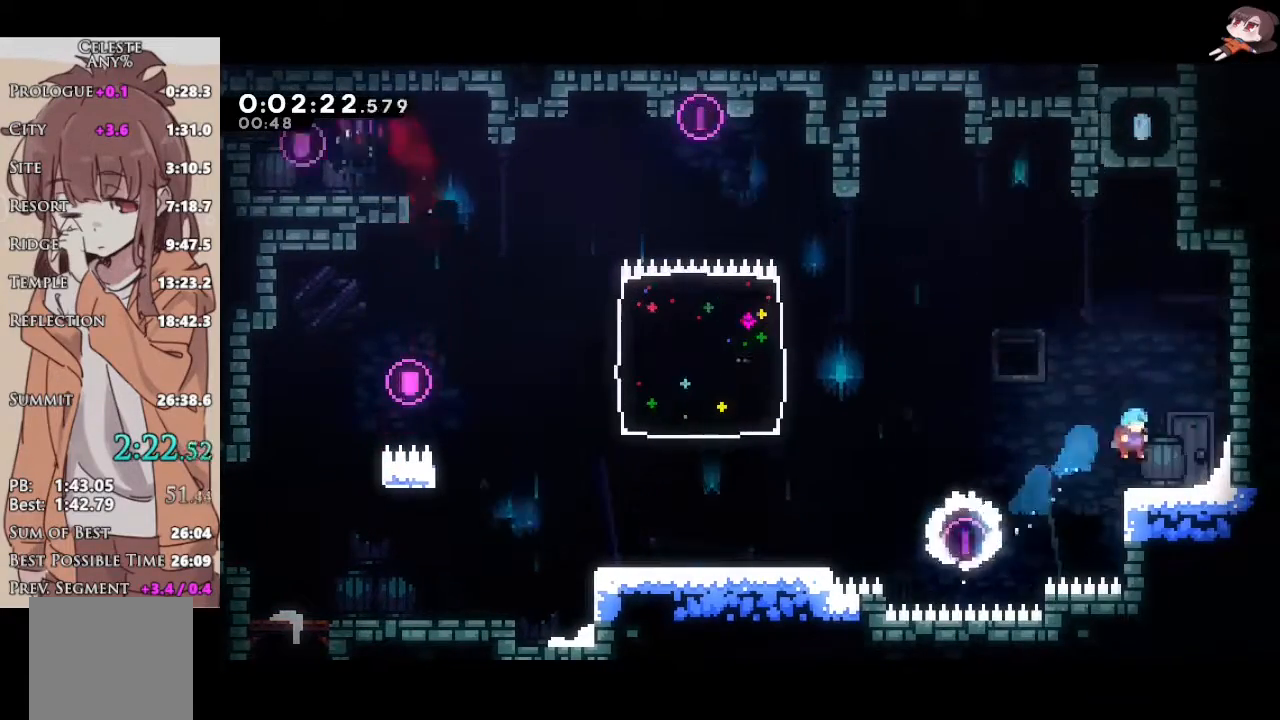
{"buttons": ["Y", "R2"], "left_stick": "up", "right_stick": "center", "events": [[50, "left_stick", "left"], [117, "A", "down"], [283, "left_stick", "up"], [333, "A", "up"], [350, "Y", "down"]]}
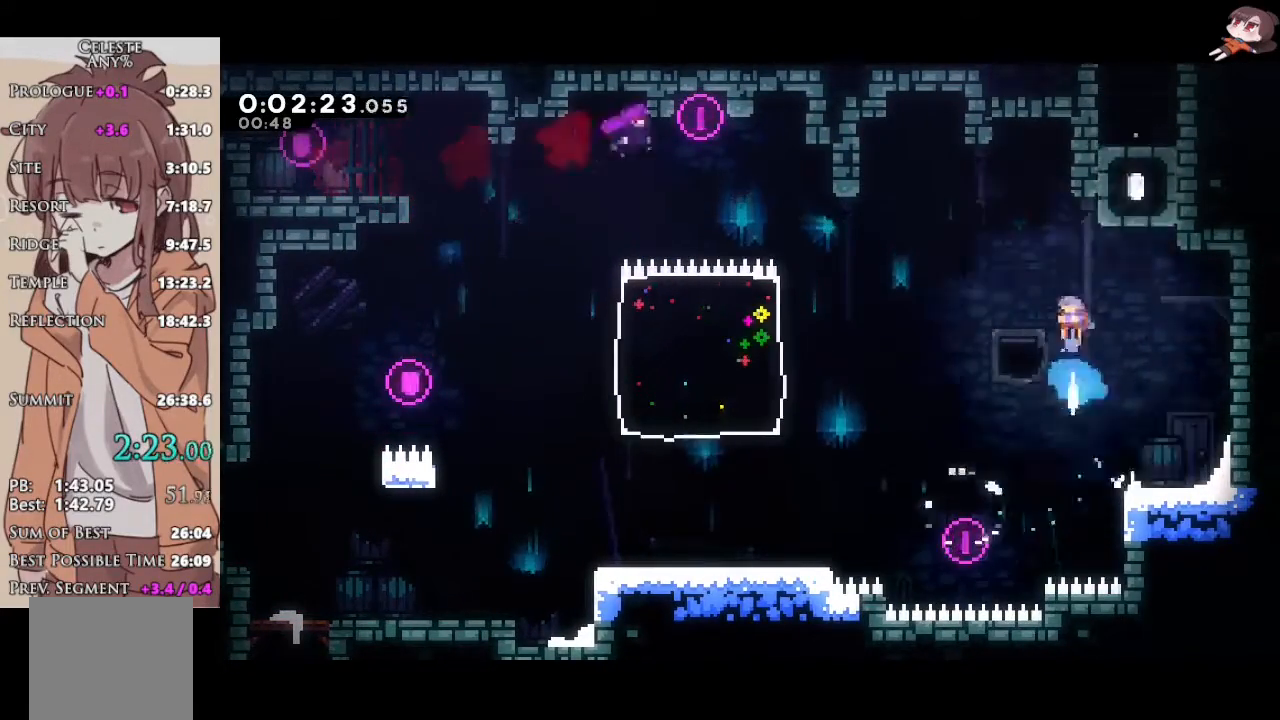
{"buttons": ["X", "R2"], "left_stick": "up", "right_stick": "center", "events": [[67, "Y", "up"], [133, "A", "down"], [133, "left_stick", "right"], [250, "A", "up"], [283, "A", "down"], [383, "left_stick", "up"], [417, "X", "down"], [433, "A", "up"]]}
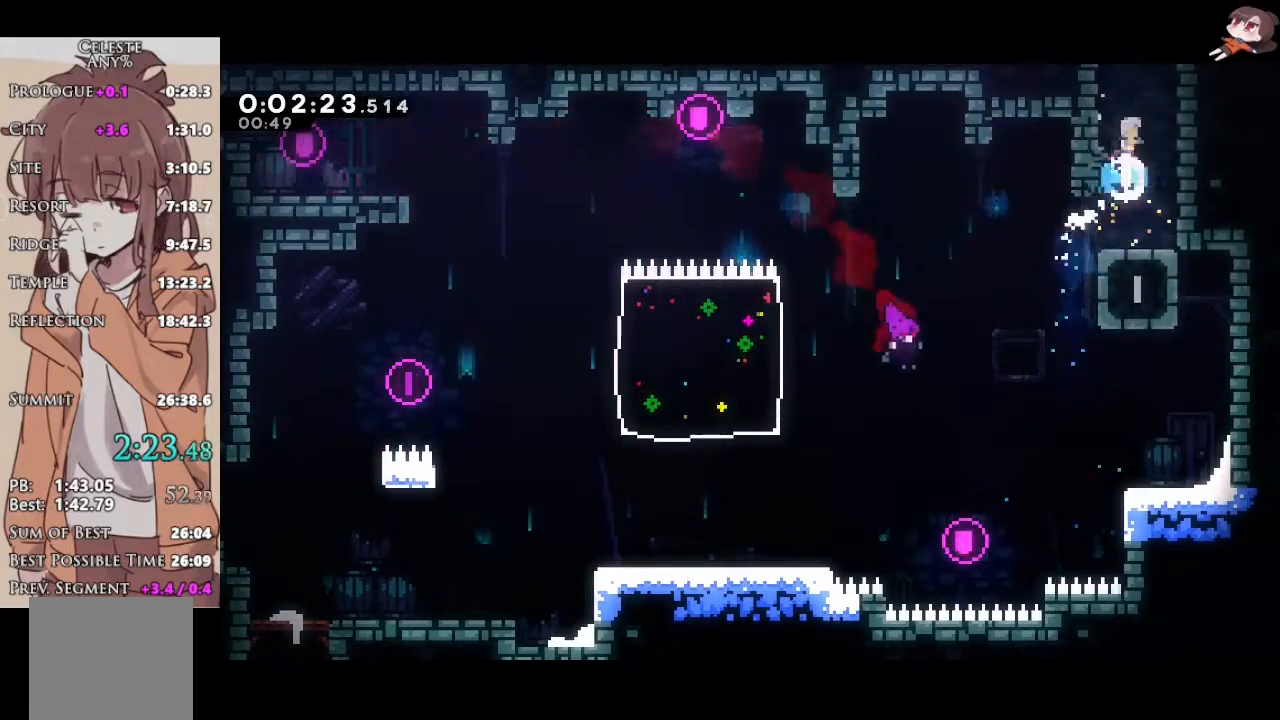
{"buttons": ["R2"], "left_stick": "left", "right_stick": "center", "events": [[100, "X", "up"], [117, "left_stick", "center"], [217, "left_stick", "left"]]}
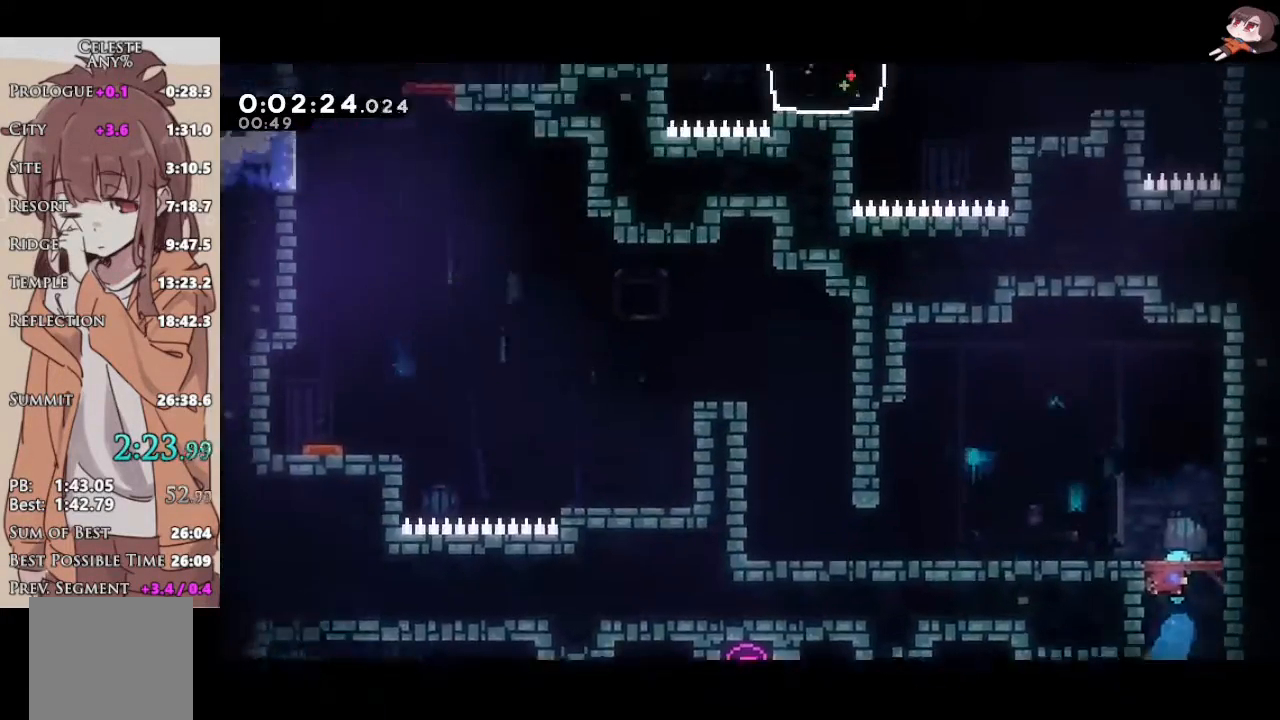
{"buttons": ["X", "R2"], "left_stick": "down-left", "right_stick": "center", "events": [[283, "A", "down"], [450, "X", "down"], [450, "left_stick", "down-left"], [467, "A", "up"]]}
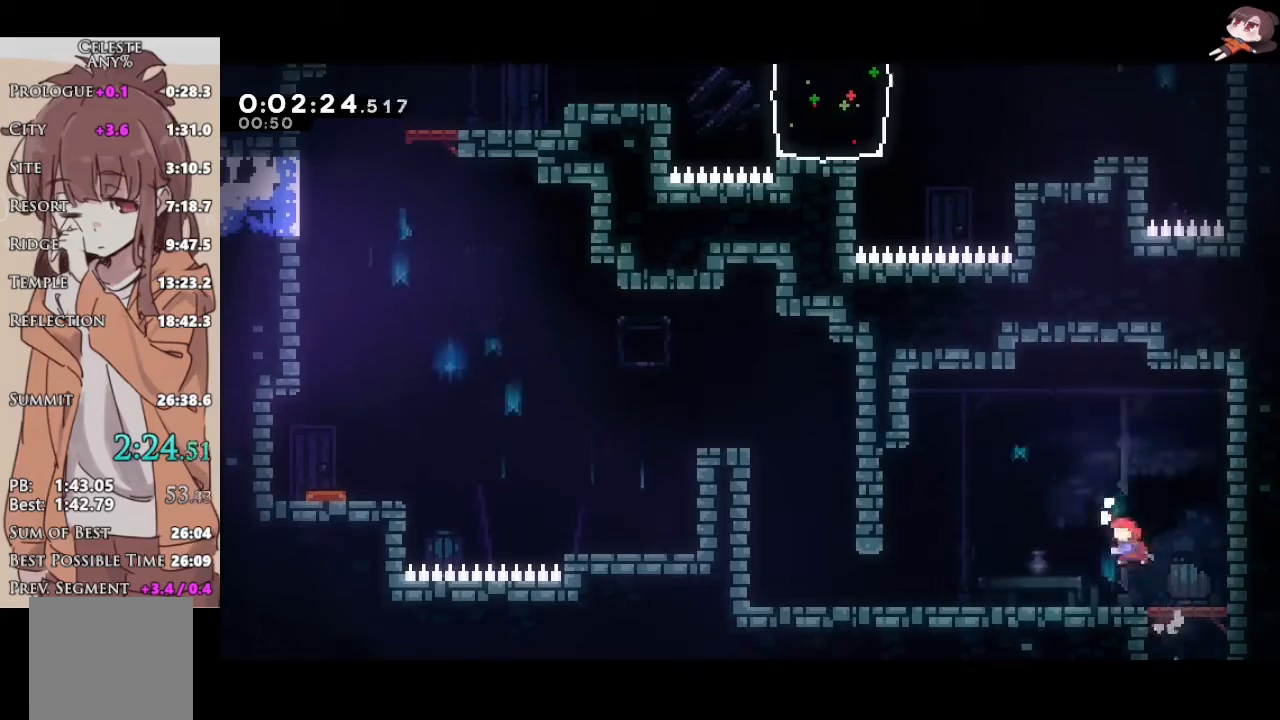
{"buttons": ["X"], "left_stick": "up", "right_stick": "center", "events": [[133, "X", "up"], [150, "A", "down"], [200, "A", "up"], [200, "X", "down"], [333, "R2", "up"], [367, "X", "up"], [433, "left_stick", "up"], [467, "X", "down"]]}
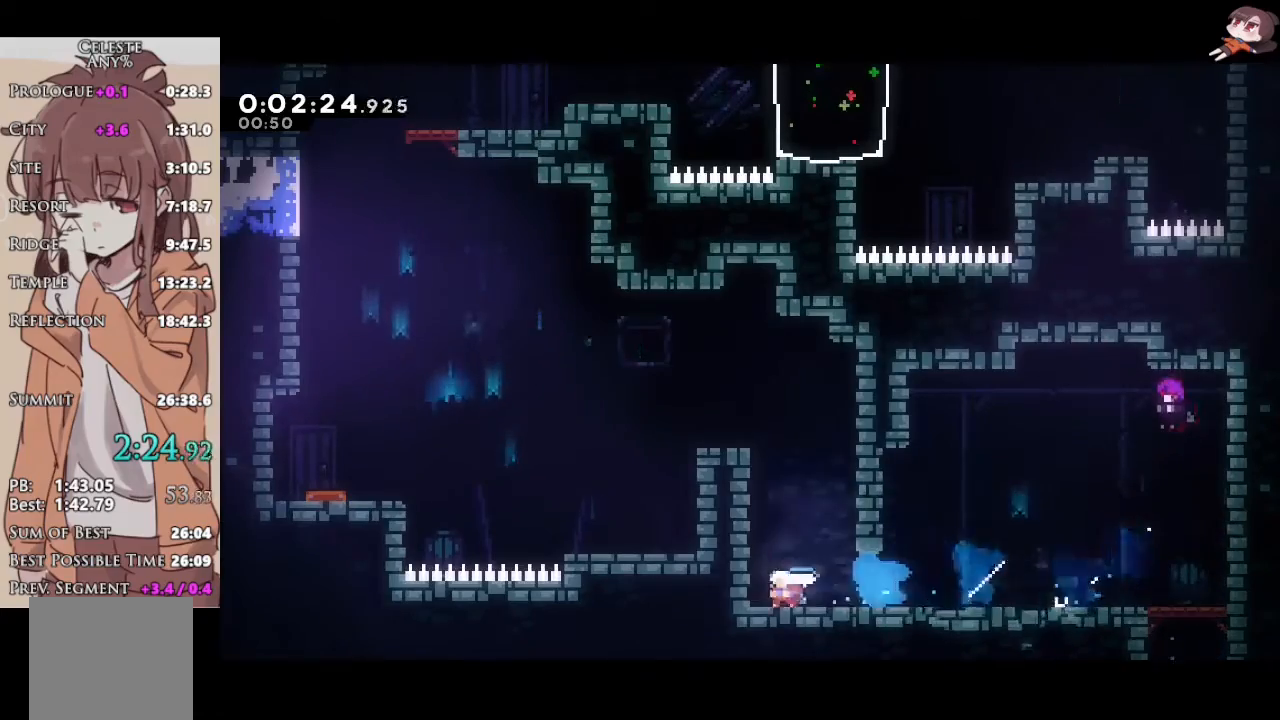
{"buttons": ["X", "L1", "L3"], "left_stick": "left", "right_stick": "center", "events": [[117, "left_stick", "left"], [133, "L1", "down"], [133, "X", "up"], [183, "L3", "down"], [417, "X", "down"]]}
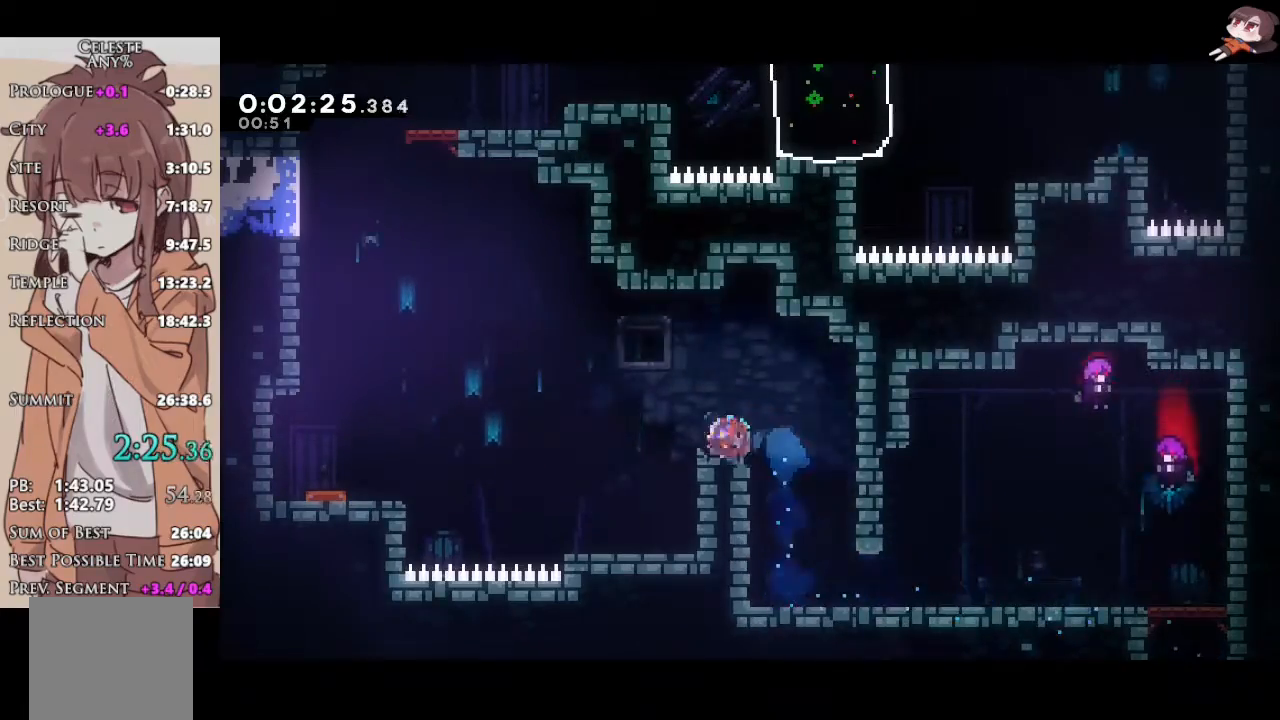
{"buttons": [], "left_stick": "left", "right_stick": "center", "events": [[17, "A", "down"], [33, "L1", "up"], [50, "X", "up"], [100, "L3", "up"], [117, "A", "up"]]}
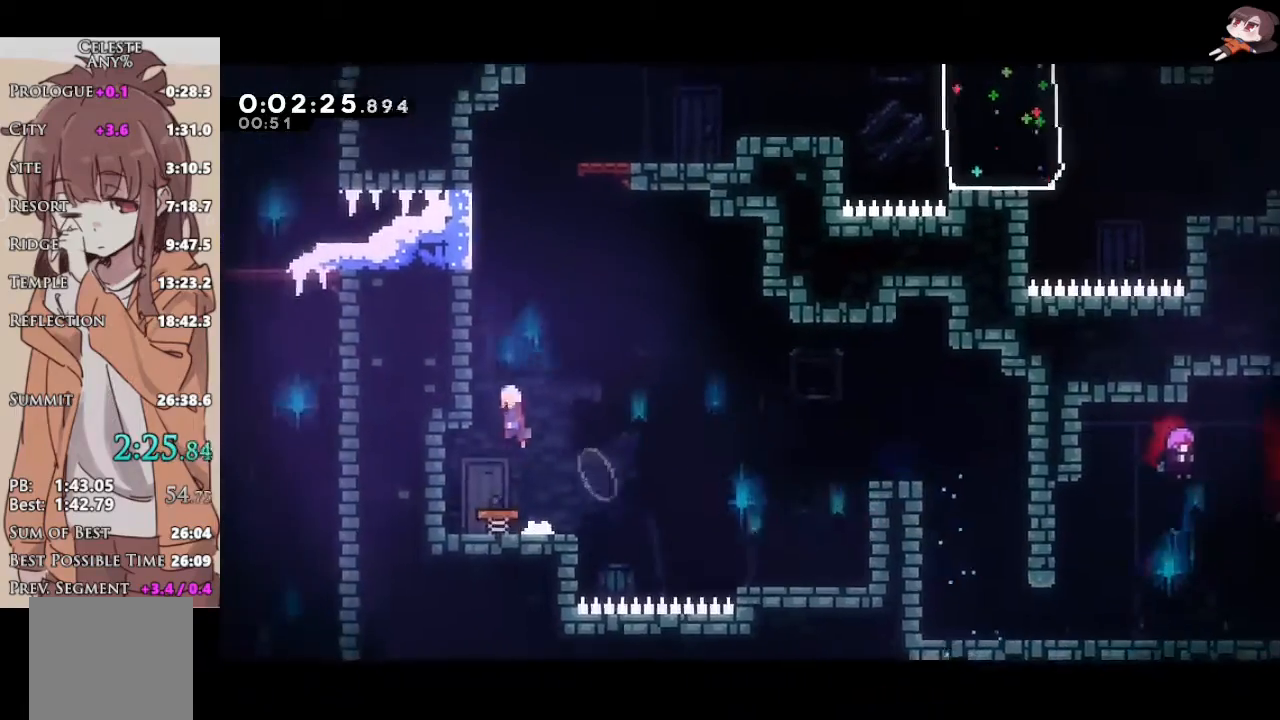
{"buttons": [], "left_stick": "right", "right_stick": "center", "events": [[83, "left_stick", "up"], [117, "X", "down"], [333, "A", "down"], [367, "X", "up"], [367, "left_stick", "right"], [450, "A", "up"]]}
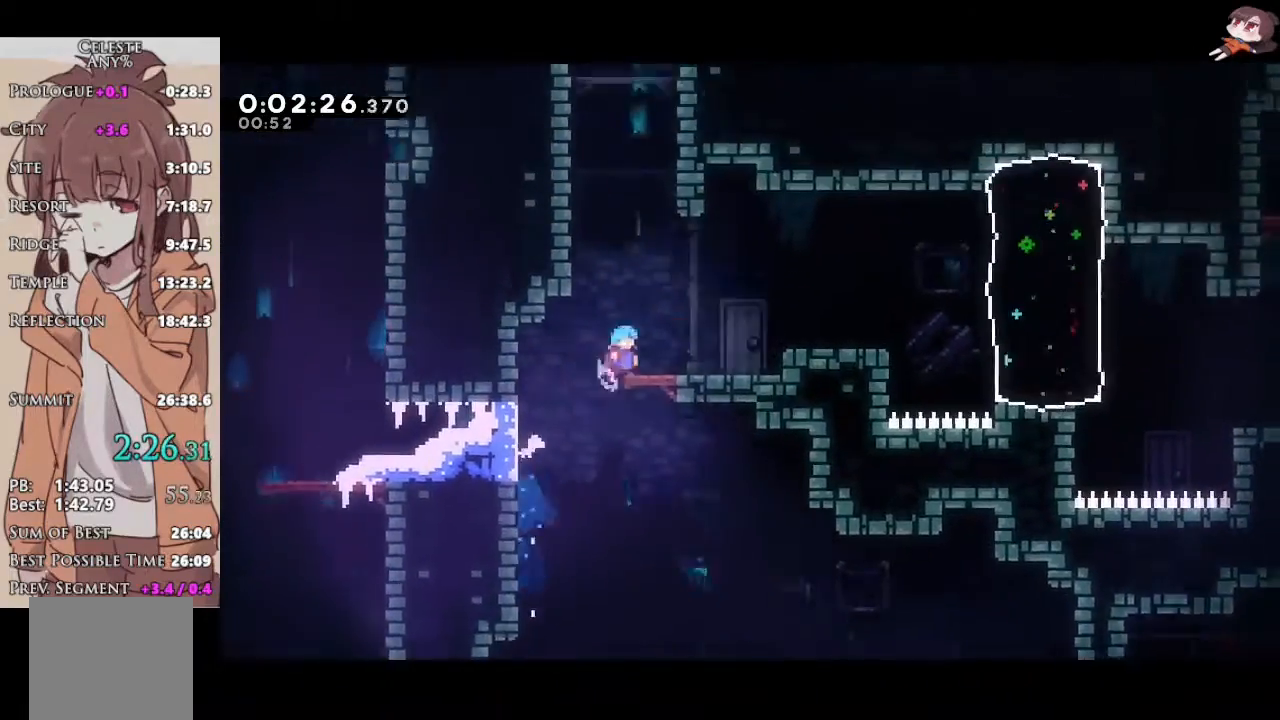
{"buttons": [], "left_stick": "right", "right_stick": "center", "events": [[183, "X", "down"], [233, "A", "down"], [283, "X", "up"], [333, "A", "up"]]}
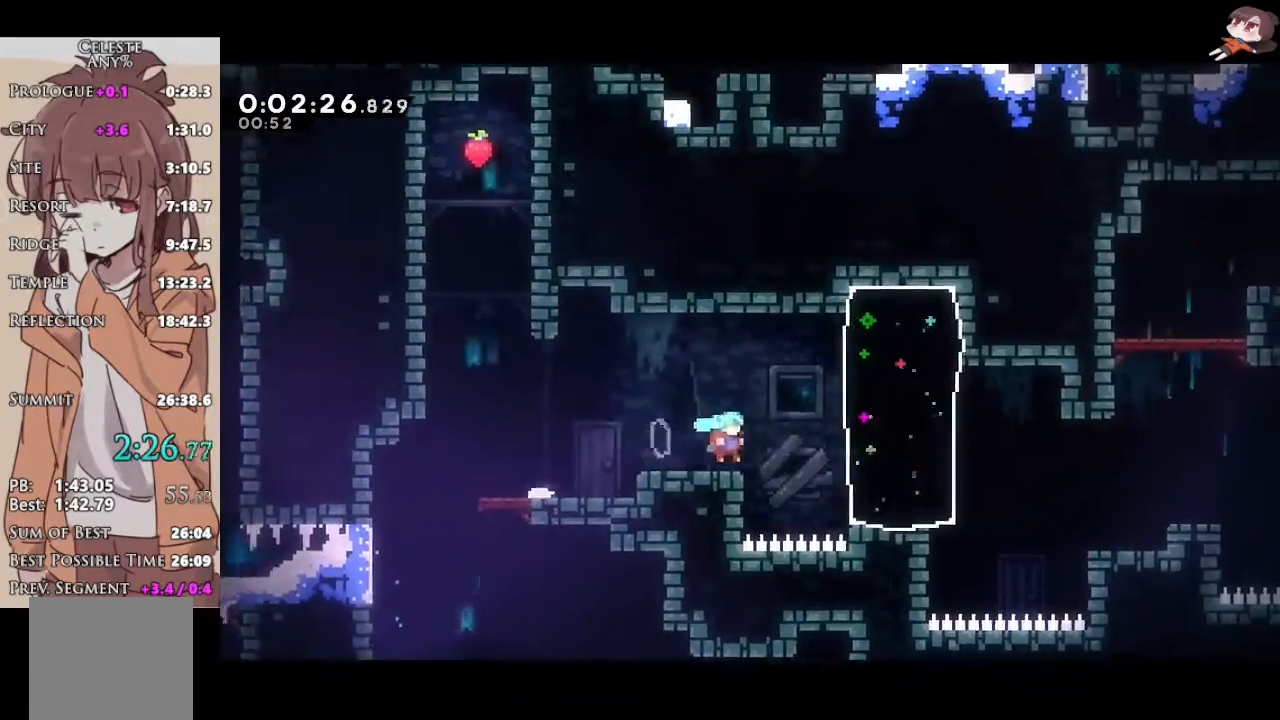
{"buttons": ["A", "R2"], "left_stick": "right", "right_stick": "center", "events": [[117, "Y", "down"], [133, "R2", "down"], [300, "Y", "up"], [450, "A", "down"]]}
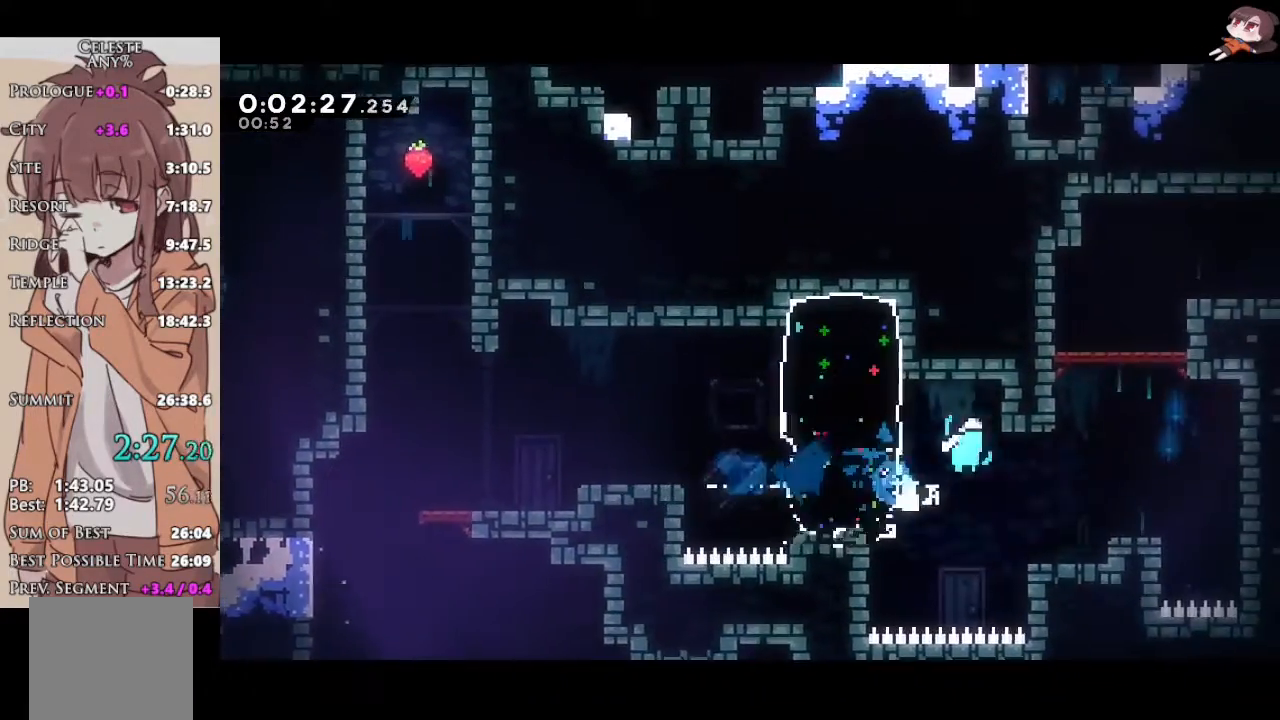
{"buttons": ["L1", "L3"], "left_stick": "right", "right_stick": "center", "events": [[117, "left_stick", "up"], [150, "A", "up"], [150, "X", "down"], [300, "left_stick", "right"], [333, "A", "down"], [333, "L1", "down"], [333, "X", "up"], [367, "R2", "up"], [383, "A", "up"], [417, "L3", "down"]]}
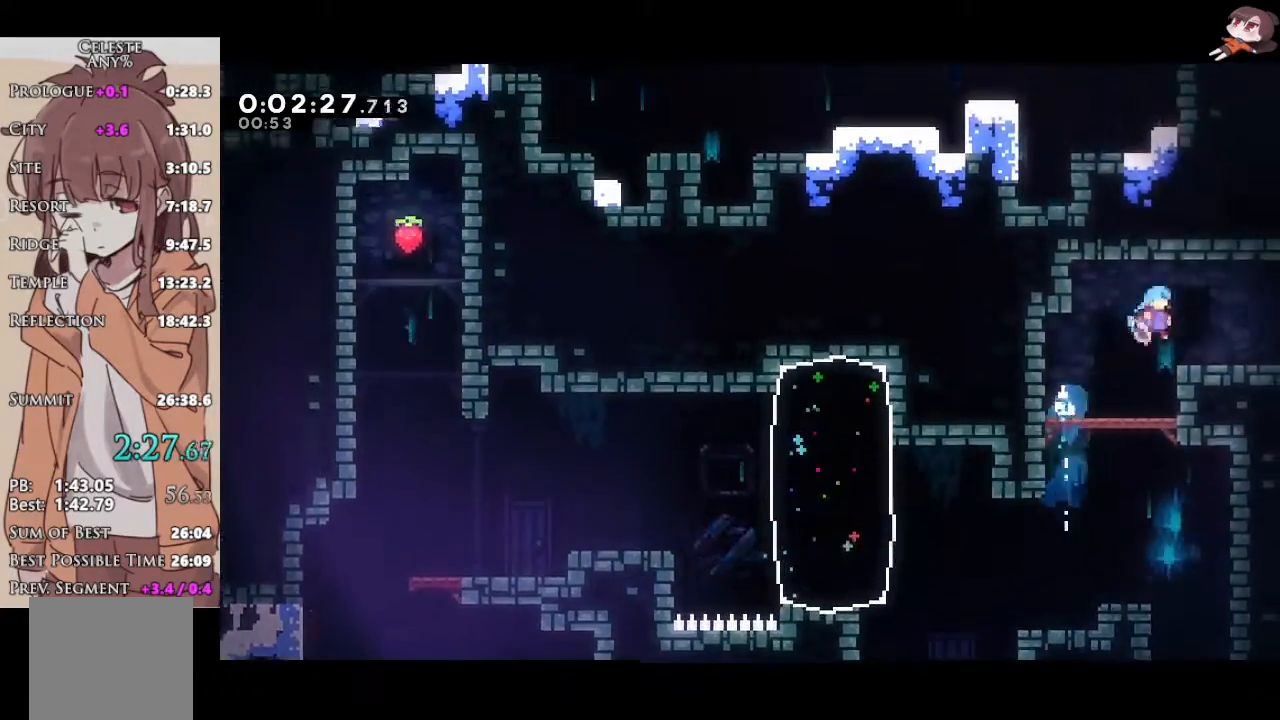
{"buttons": ["A", "L1"], "left_stick": "center", "right_stick": "center", "events": [[167, "X", "down"], [267, "A", "down"], [283, "X", "up"], [367, "L3", "up"], [450, "left_stick", "center"]]}
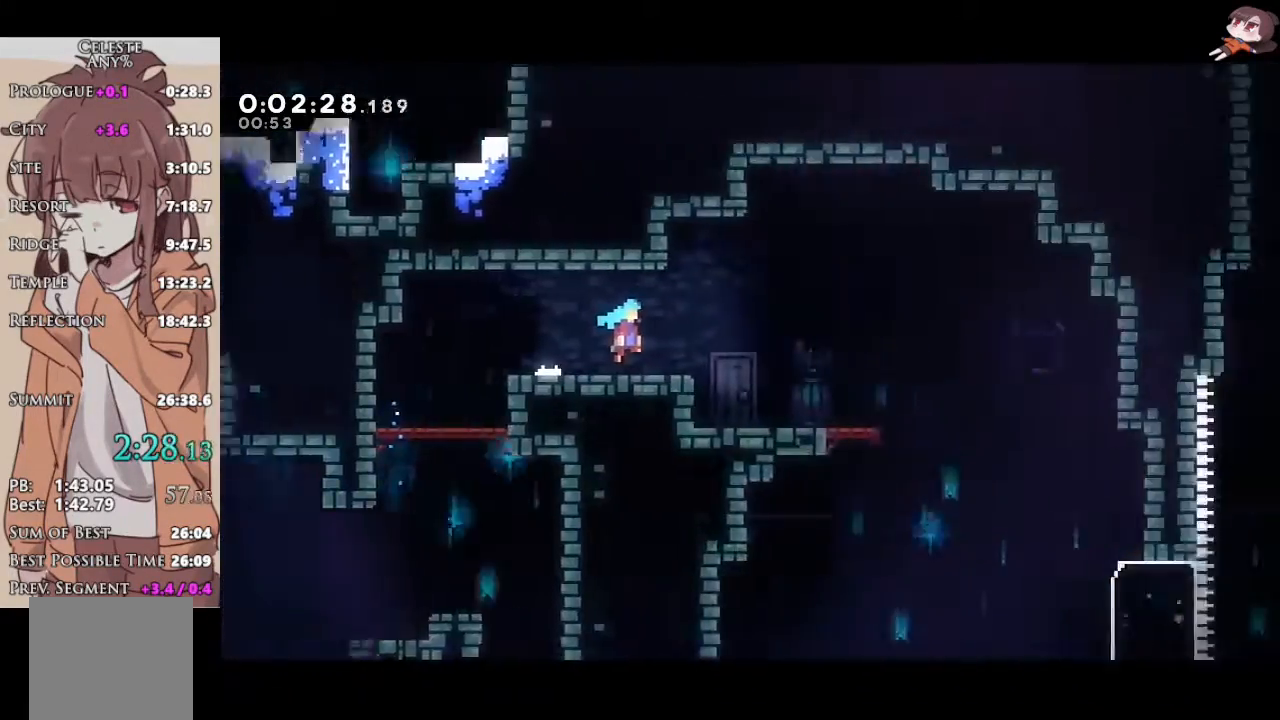
{"buttons": ["A", "L1"], "left_stick": "right", "right_stick": "center", "events": [[50, "left_stick", "right"]]}
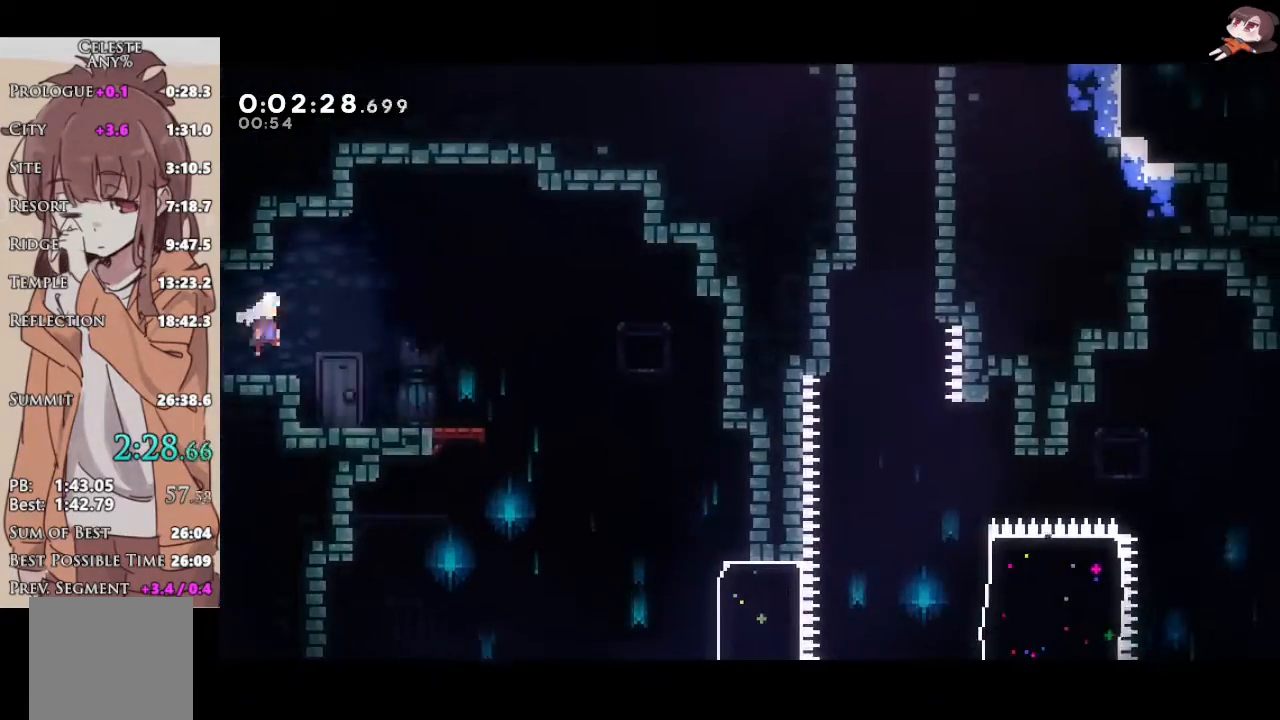
{"buttons": ["X", "L1", "R2", "L3"], "left_stick": "down-right", "right_stick": "center", "events": [[50, "A", "up"], [167, "left_stick", "down-right"], [183, "L3", "down"], [500, "R2", "down"], [500, "X", "down"]]}
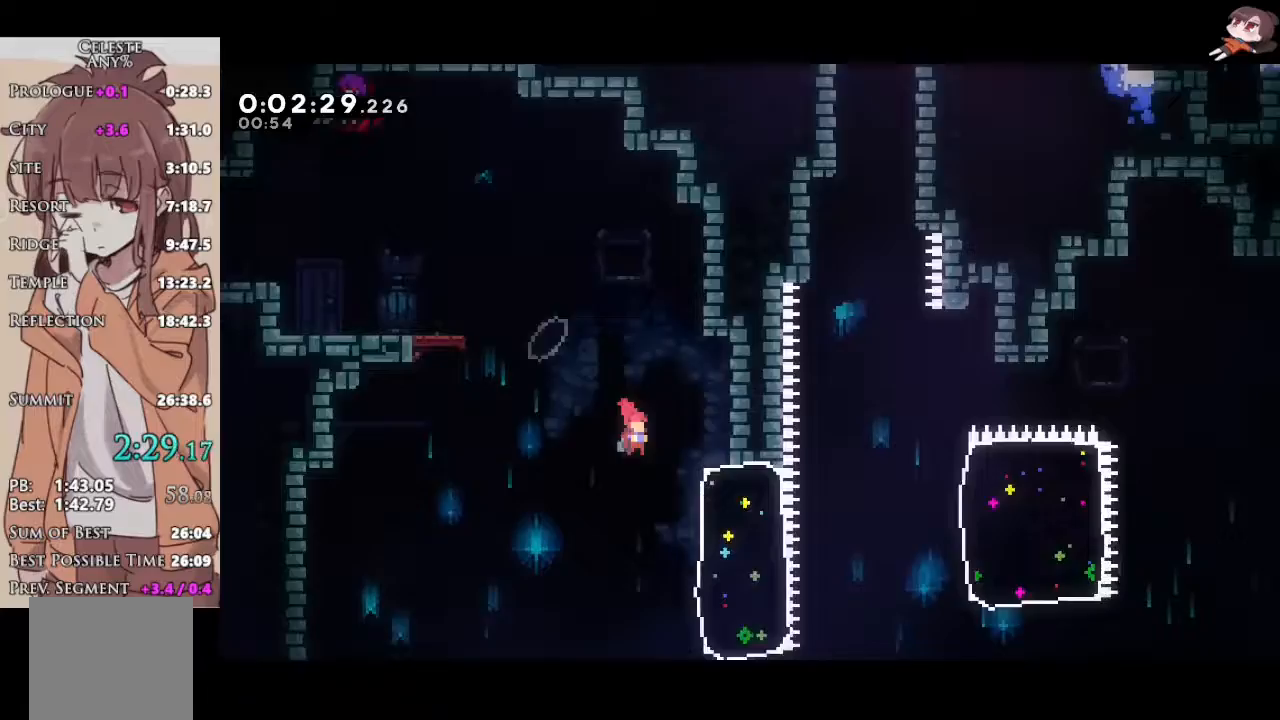
{"buttons": ["X", "R2"], "left_stick": "right", "right_stick": "center", "events": [[150, "L1", "up"], [150, "L3", "up"], [183, "X", "up"], [217, "left_stick", "right"], [350, "A", "down"], [483, "A", "up"], [483, "X", "down"]]}
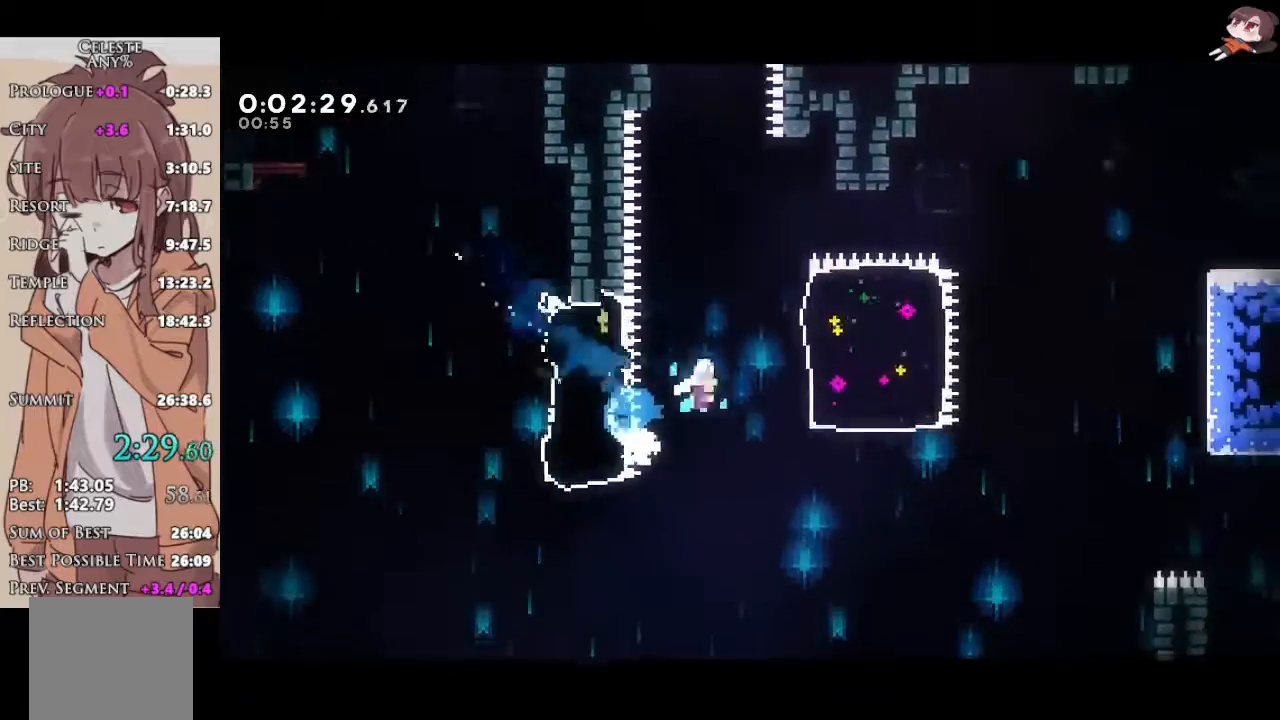
{"buttons": ["A", "X", "L2", "R2"], "left_stick": "down-right", "right_stick": "center", "events": [[167, "X", "up"], [333, "A", "down"], [417, "L2", "down"], [417, "left_stick", "down-right"], [500, "X", "down"]]}
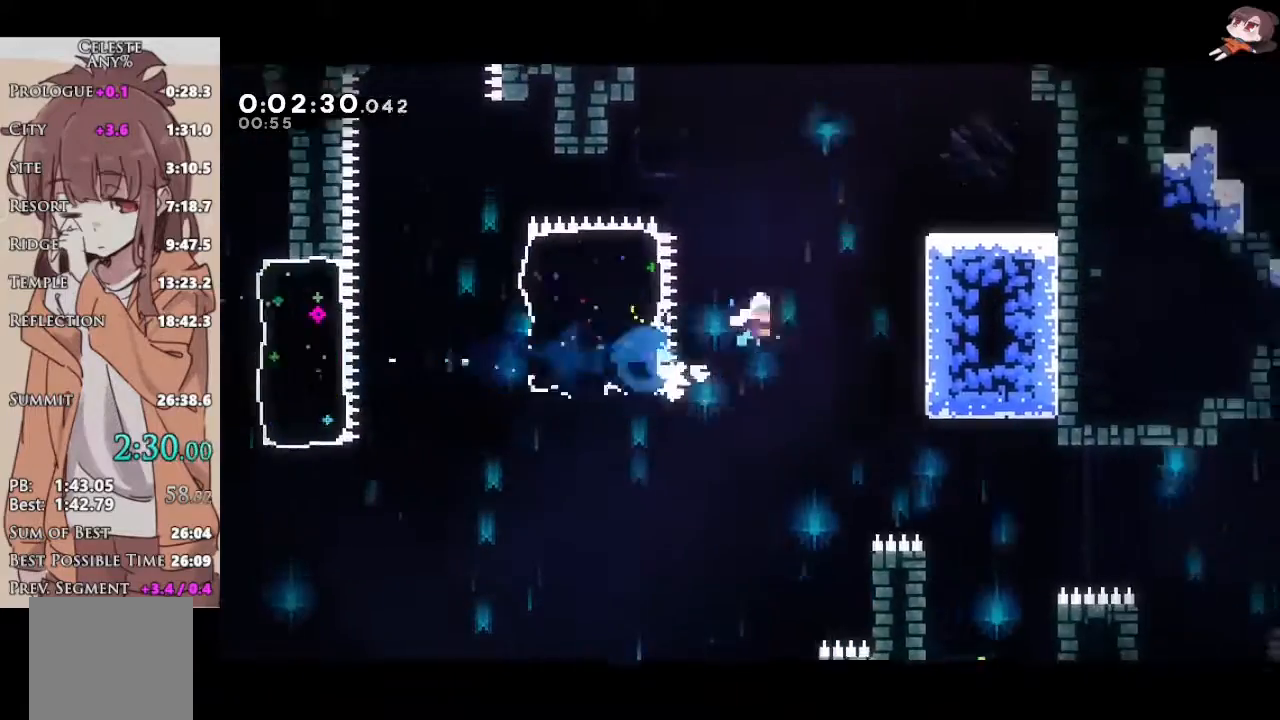
{"buttons": ["R2"], "left_stick": "right", "right_stick": "center", "events": [[17, "A", "up"], [17, "L2", "up"], [17, "R2", "up"], [133, "X", "up"], [267, "left_stick", "right"], [300, "R2", "down"]]}
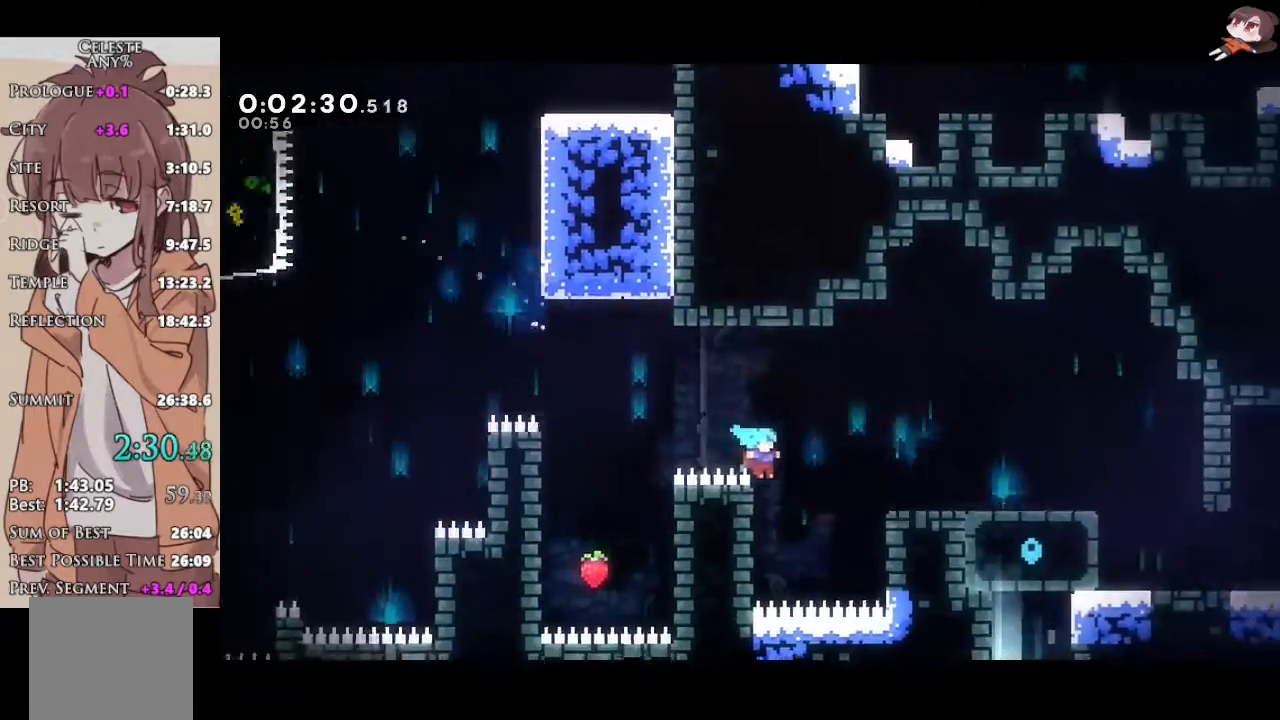
{"buttons": ["L1", "L3"], "left_stick": "right", "right_stick": "center", "events": [[117, "L1", "down"], [167, "A", "down"], [183, "L3", "down"], [333, "A", "up"], [333, "R2", "up"]]}